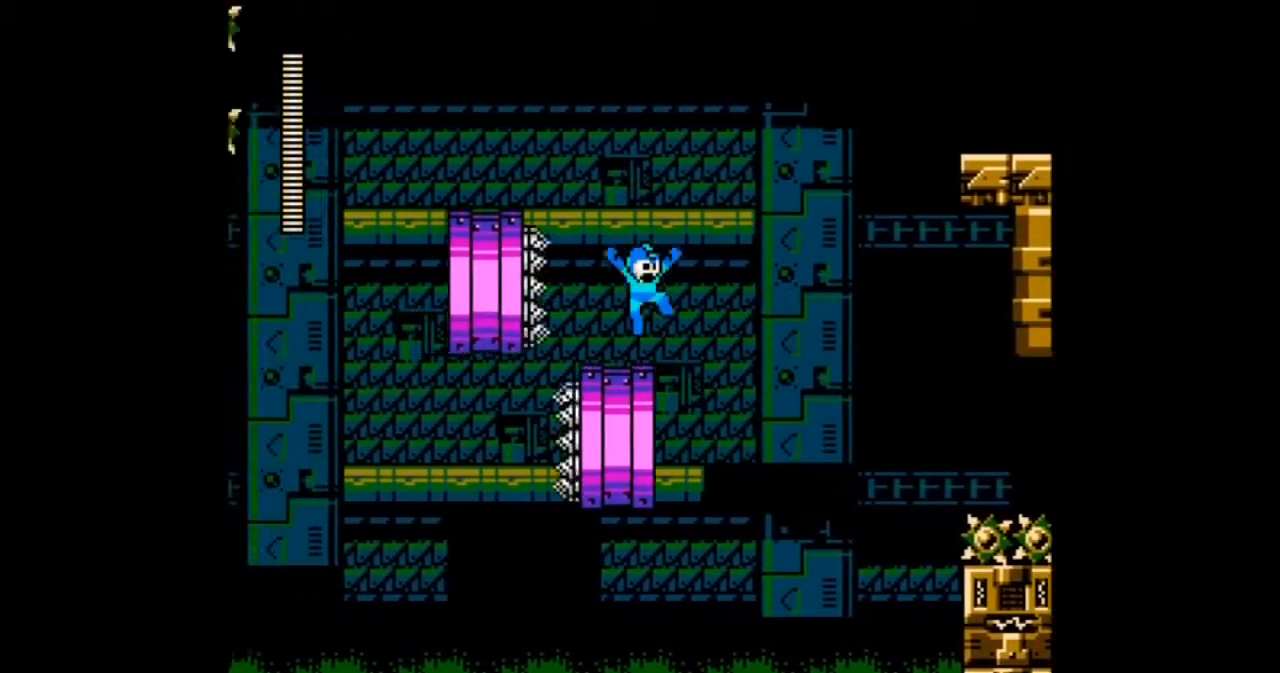
Gameplay with a controller; each line is a JSON object with the inputs held at the frame after it. "events" lists button and stick changes between this image and that frame as [ms after this image, input, new state], when the widget could be followed in between. Not read: L3 R3.
{"buttons": ["DPAD_RIGHT"], "events": [[234, "DPAD_LEFT", "down"], [301, "DPAD_RIGHT", "up"], [434, "DPAD_LEFT", "up"], [434, "DPAD_RIGHT", "down"], [467, "B", "up"]]}
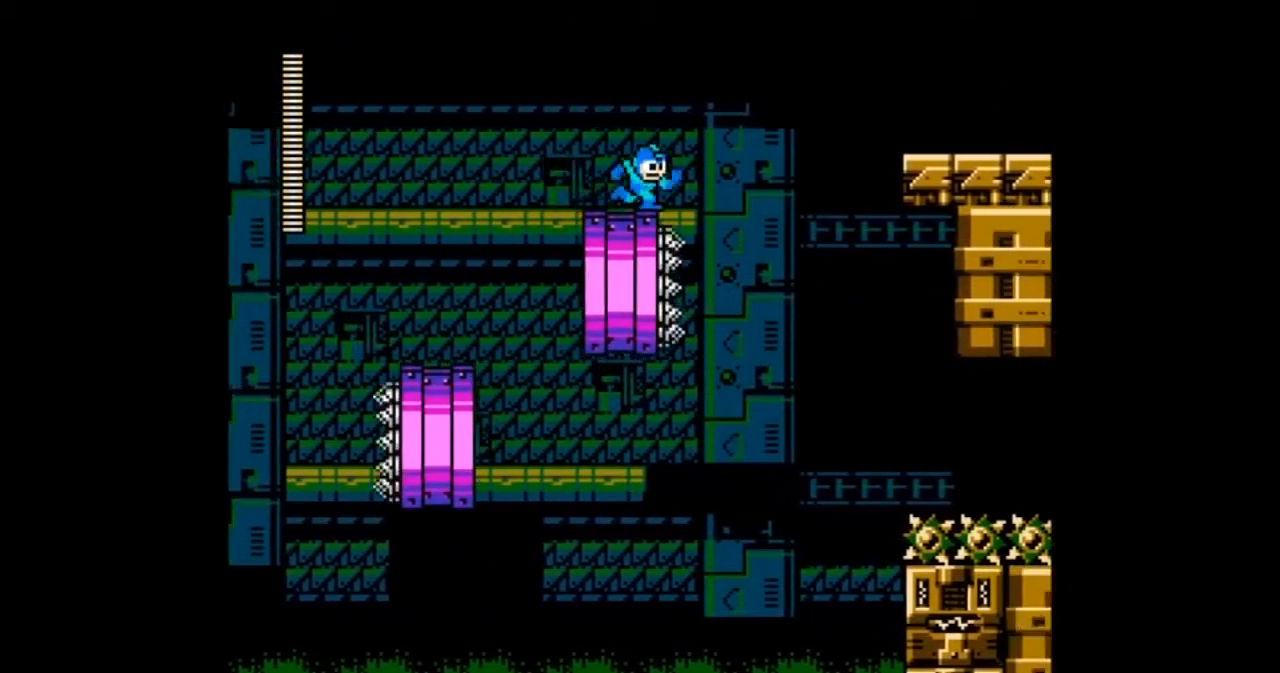
{"buttons": ["B", "DPAD_RIGHT"], "events": [[167, "DPAD_RIGHT", "up"], [500, "B", "down"], [500, "DPAD_RIGHT", "down"]]}
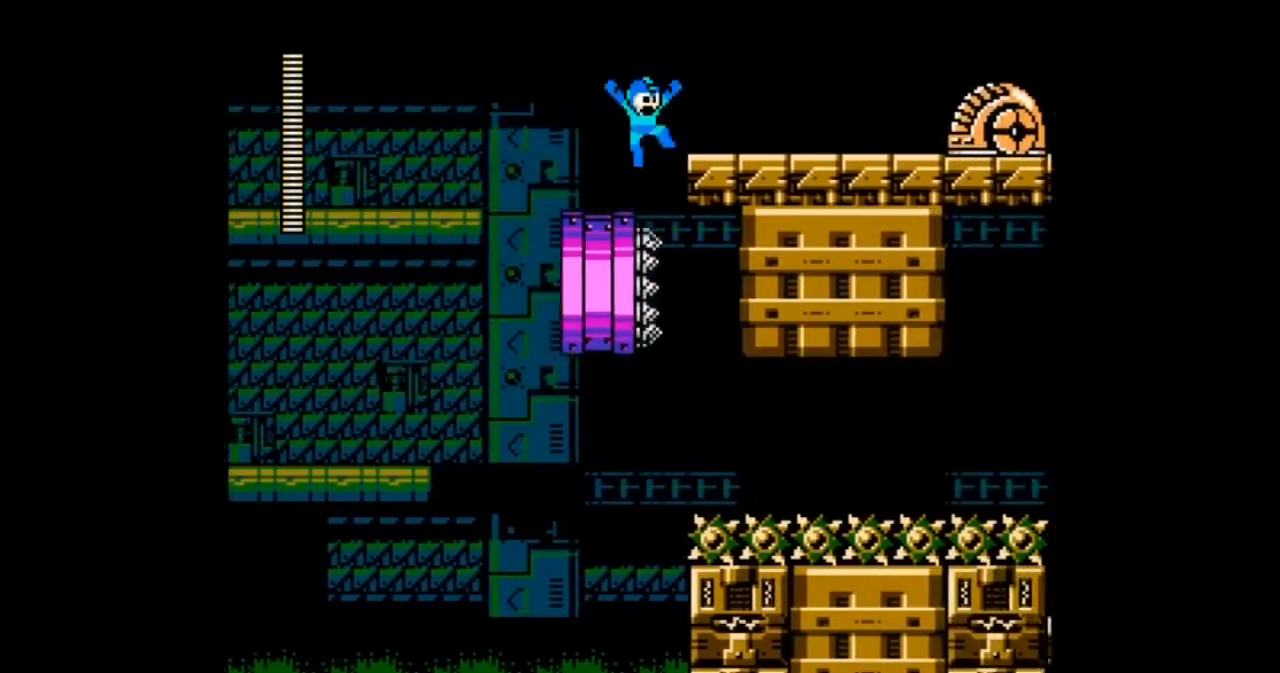
{"buttons": ["DPAD_RIGHT"], "events": [[200, "B", "up"]]}
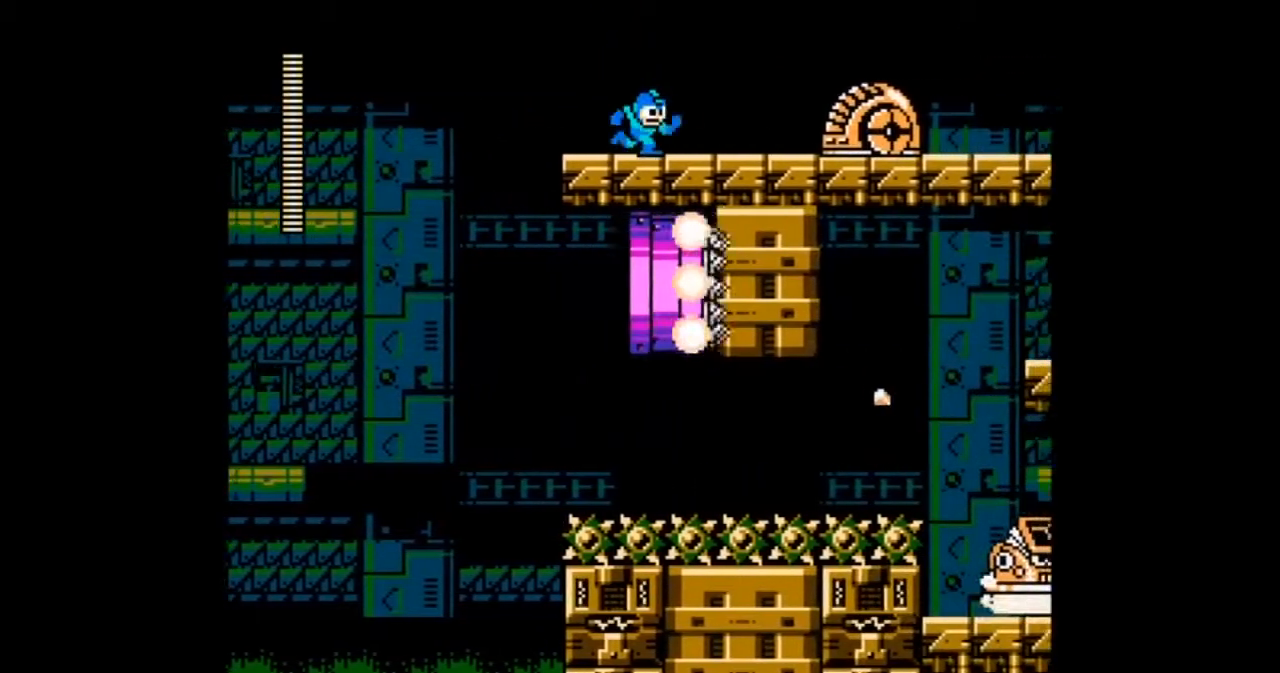
{"buttons": ["A", "DPAD_RIGHT"]}
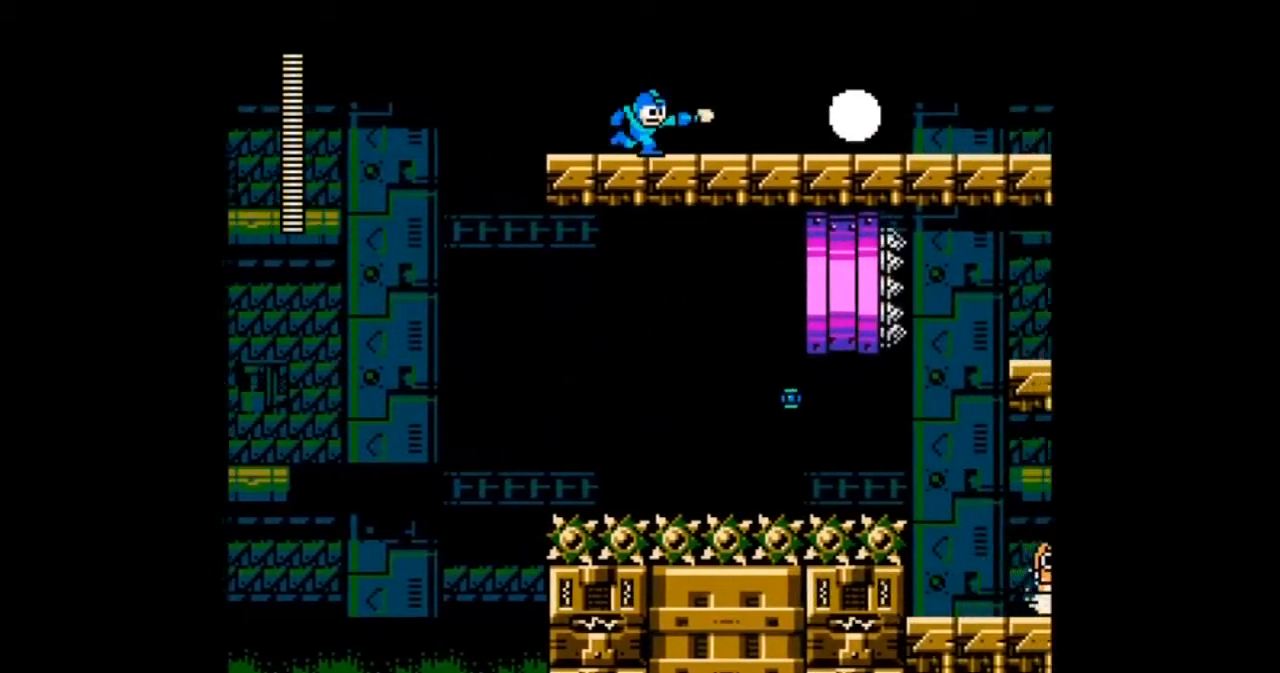
{"buttons": ["B", "DPAD_DOWN", "DPAD_RIGHT"], "events": [[100, "A", "up"], [201, "A", "down"], [301, "A", "up"], [367, "DPAD_DOWN", "down"], [434, "B", "down"]]}
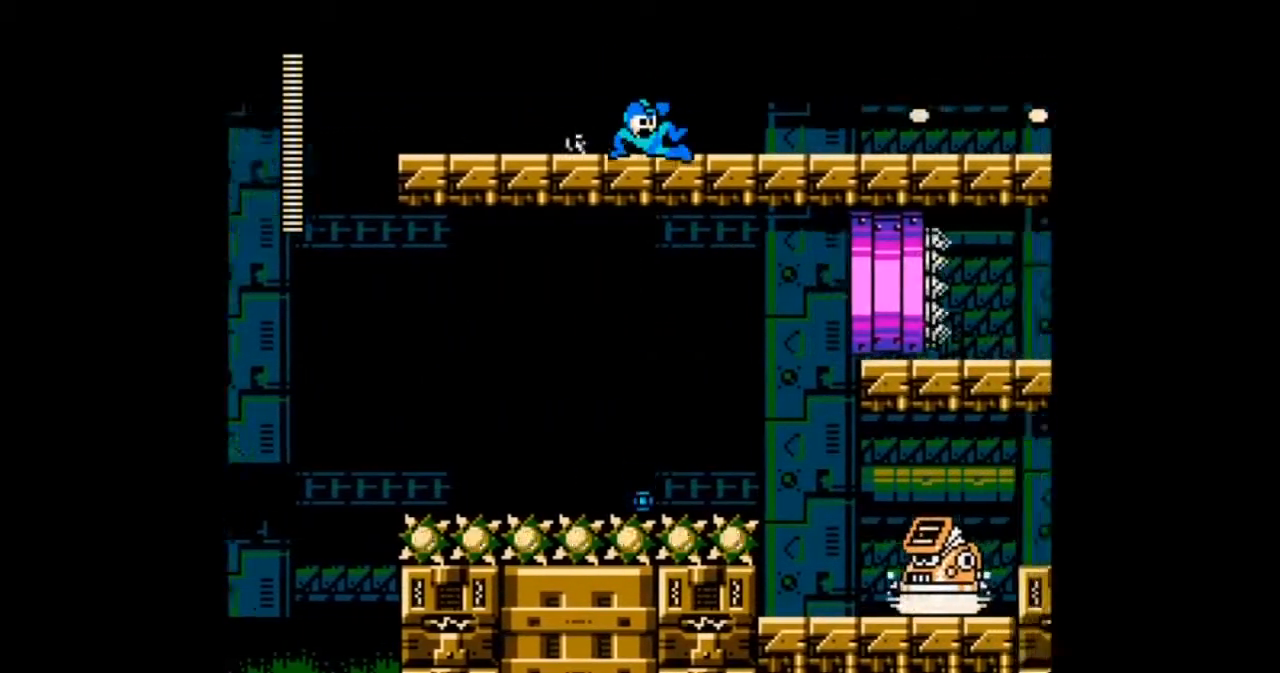
{"buttons": ["B", "DPAD_DOWN", "DPAD_RIGHT"]}
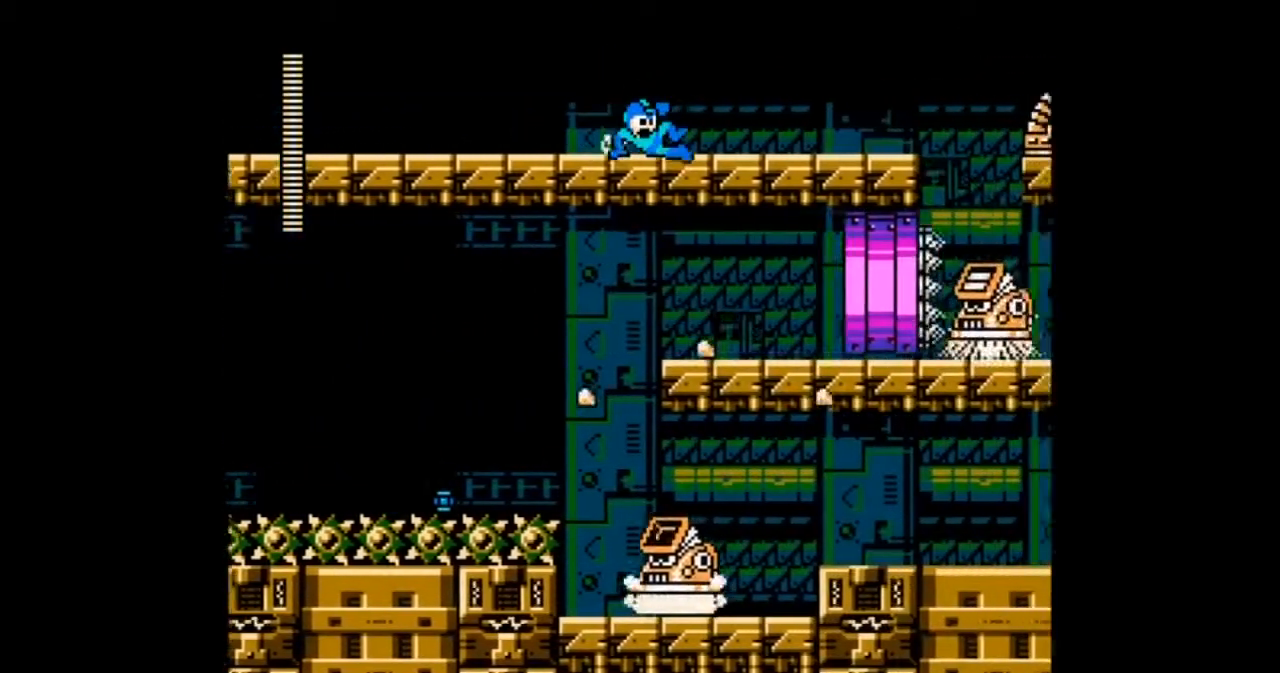
{"buttons": ["DPAD_RIGHT"], "events": [[234, "B", "up"], [401, "DPAD_DOWN", "up"]]}
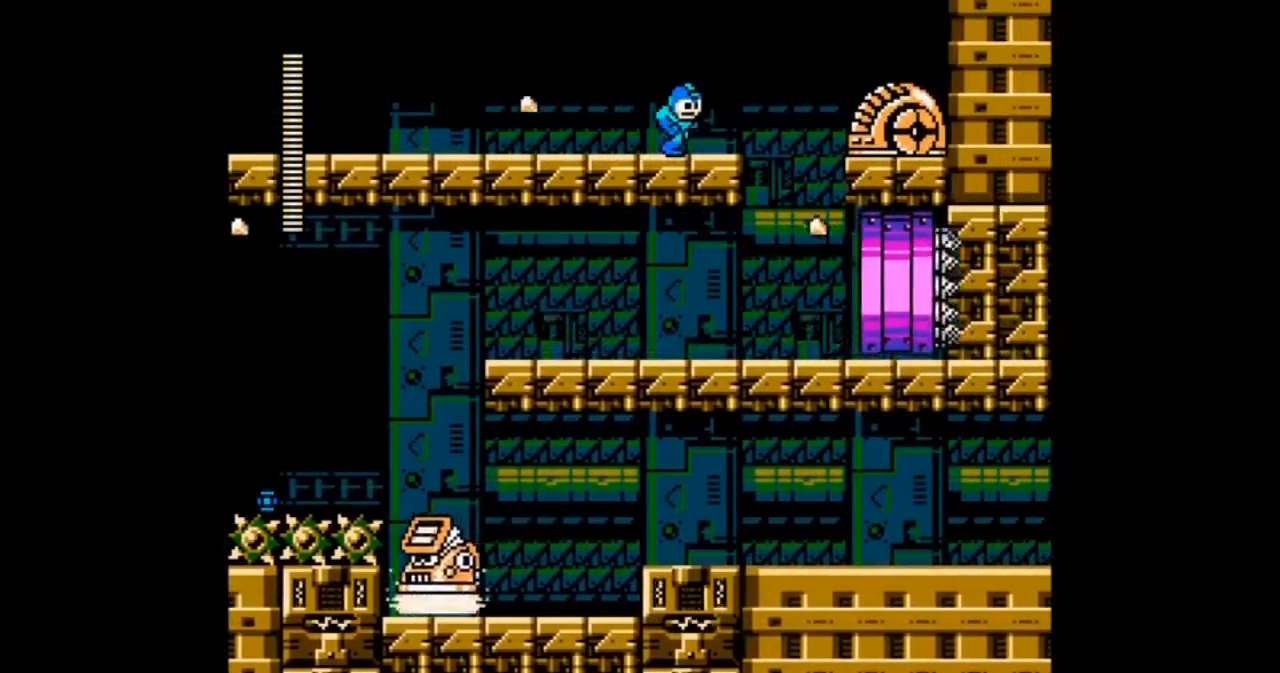
{"buttons": ["A", "DPAD_RIGHT"], "events": [[300, "A", "down"]]}
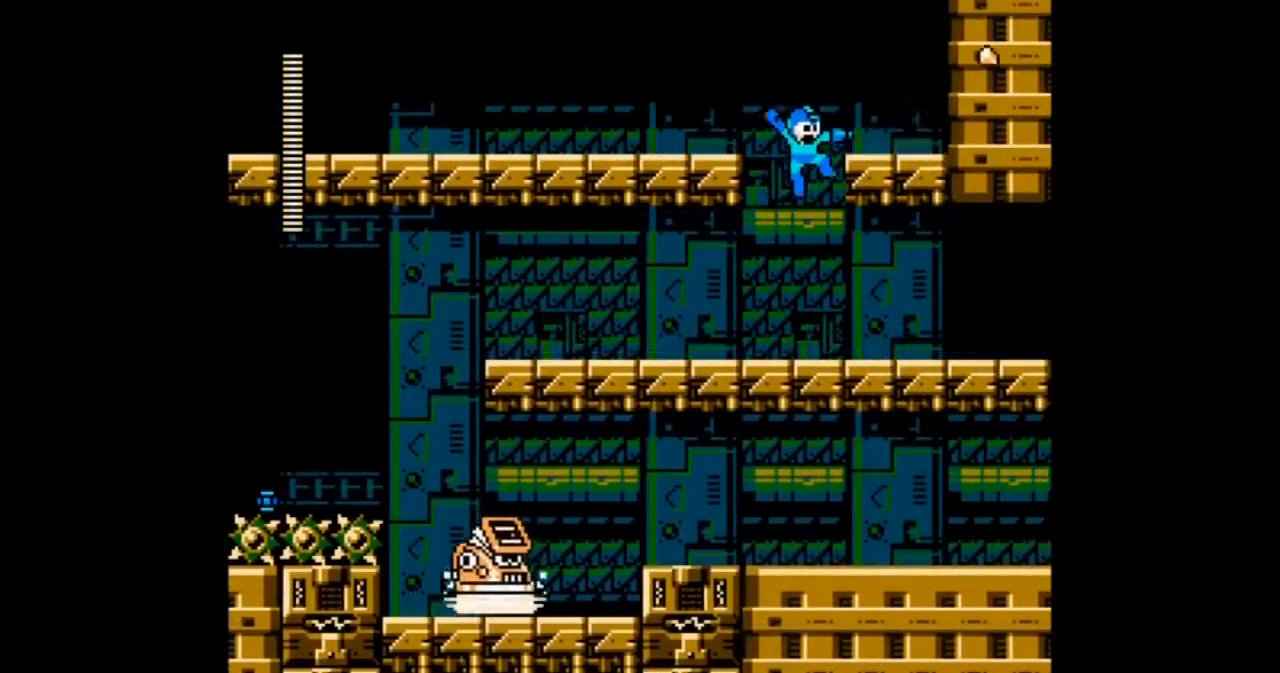
{"buttons": ["B", "DPAD_DOWN", "DPAD_RIGHT"], "events": [[34, "DPAD_RIGHT", "up"], [100, "A", "up"], [167, "A", "down"], [267, "A", "up"], [267, "DPAD_RIGHT", "down"], [367, "DPAD_DOWN", "down"], [434, "B", "down"]]}
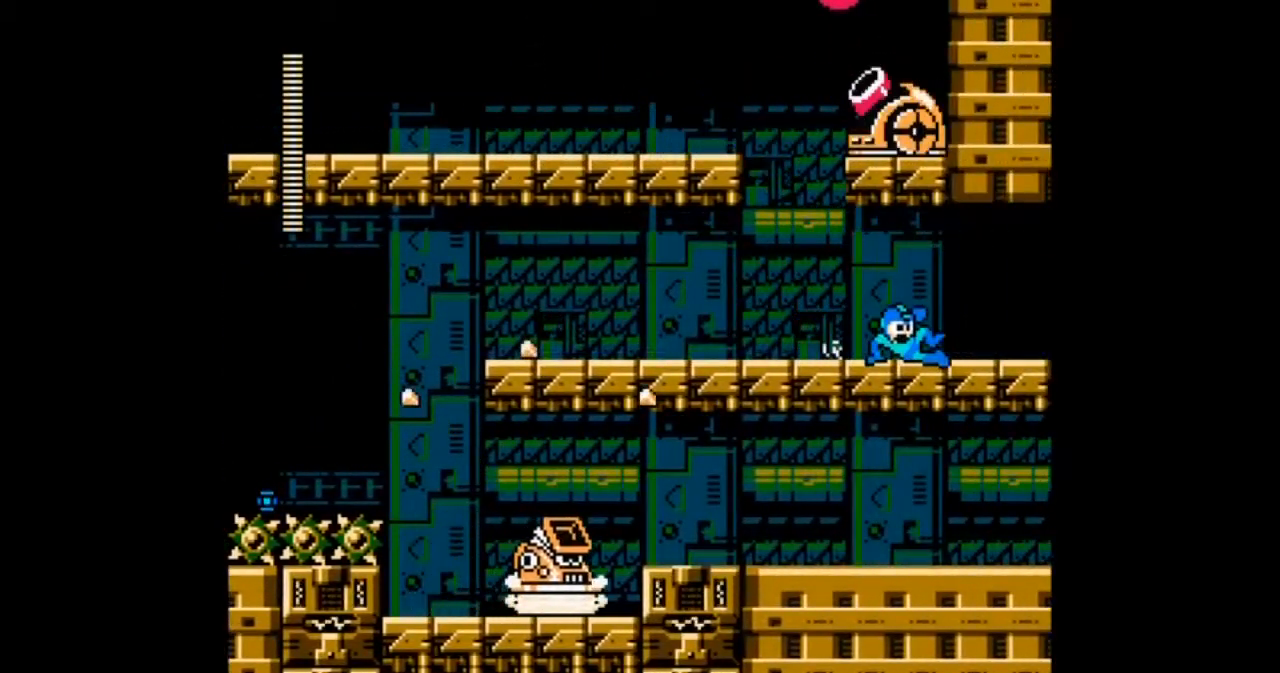
{"buttons": ["DPAD_DOWN", "DPAD_RIGHT"], "events": [[400, "B", "up"]]}
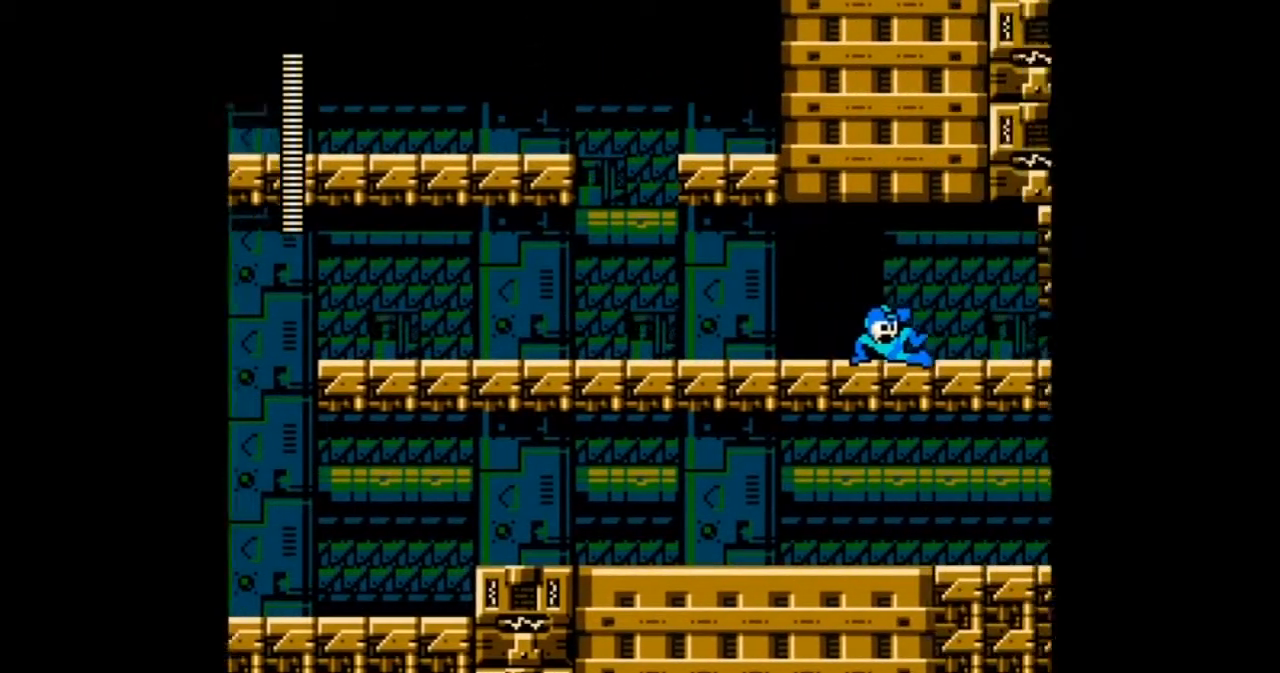
{"buttons": ["DPAD_RIGHT"], "events": [[100, "DPAD_DOWN", "up"]]}
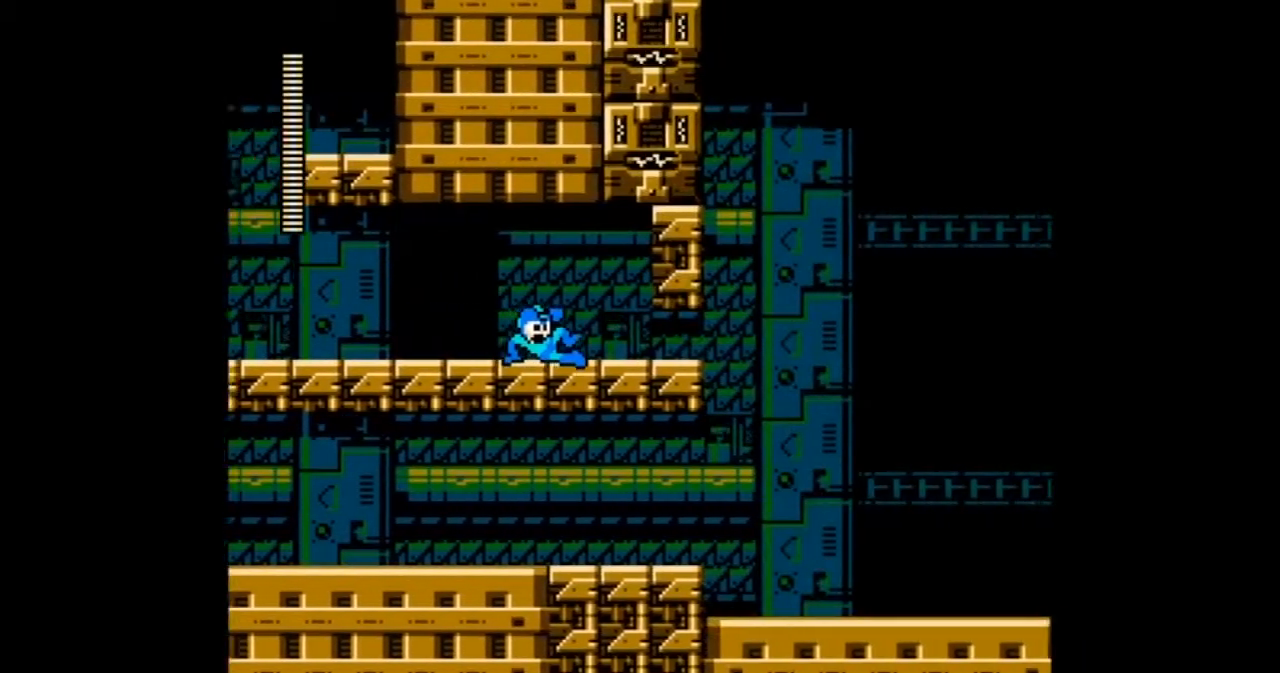
{"buttons": ["DPAD_RIGHT"], "events": [[267, "DPAD_RIGHT", "up"], [400, "DPAD_RIGHT", "down"]]}
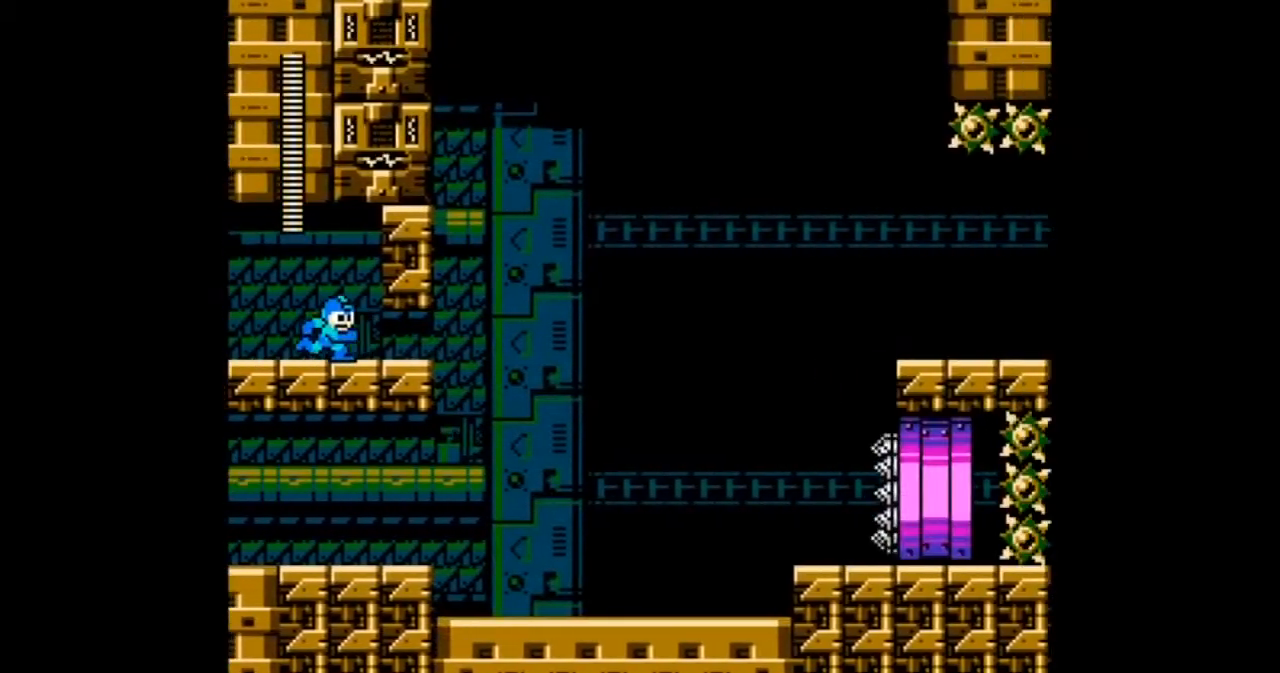
{"buttons": ["DPAD_DOWN"], "events": [[267, "DPAD_DOWN", "down"], [501, "DPAD_RIGHT", "up"]]}
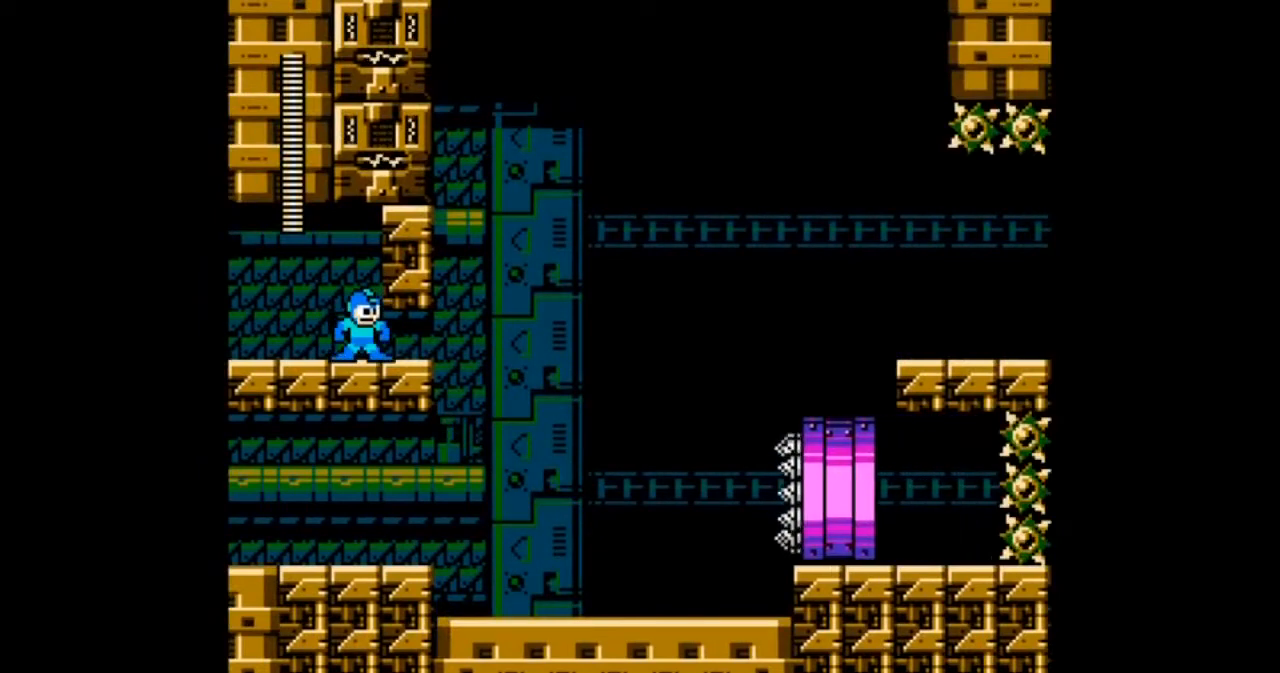
{"buttons": ["DPAD_DOWN"], "events": []}
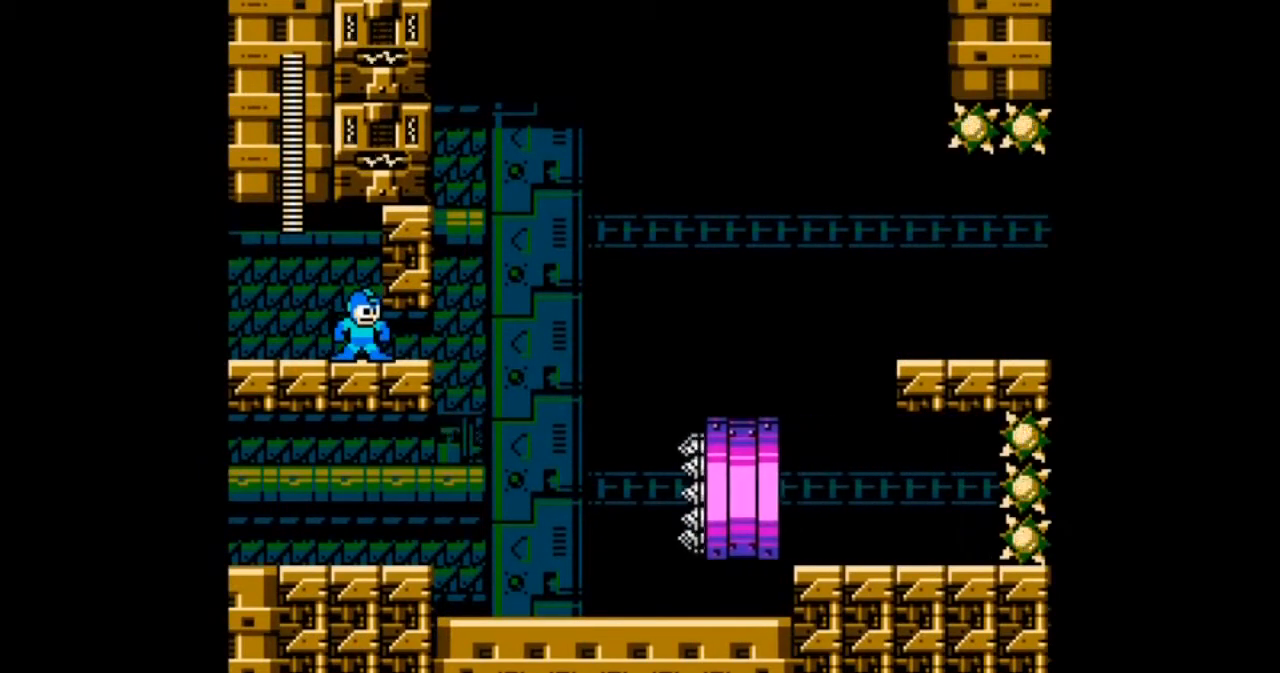
{"buttons": ["DPAD_DOWN"], "events": []}
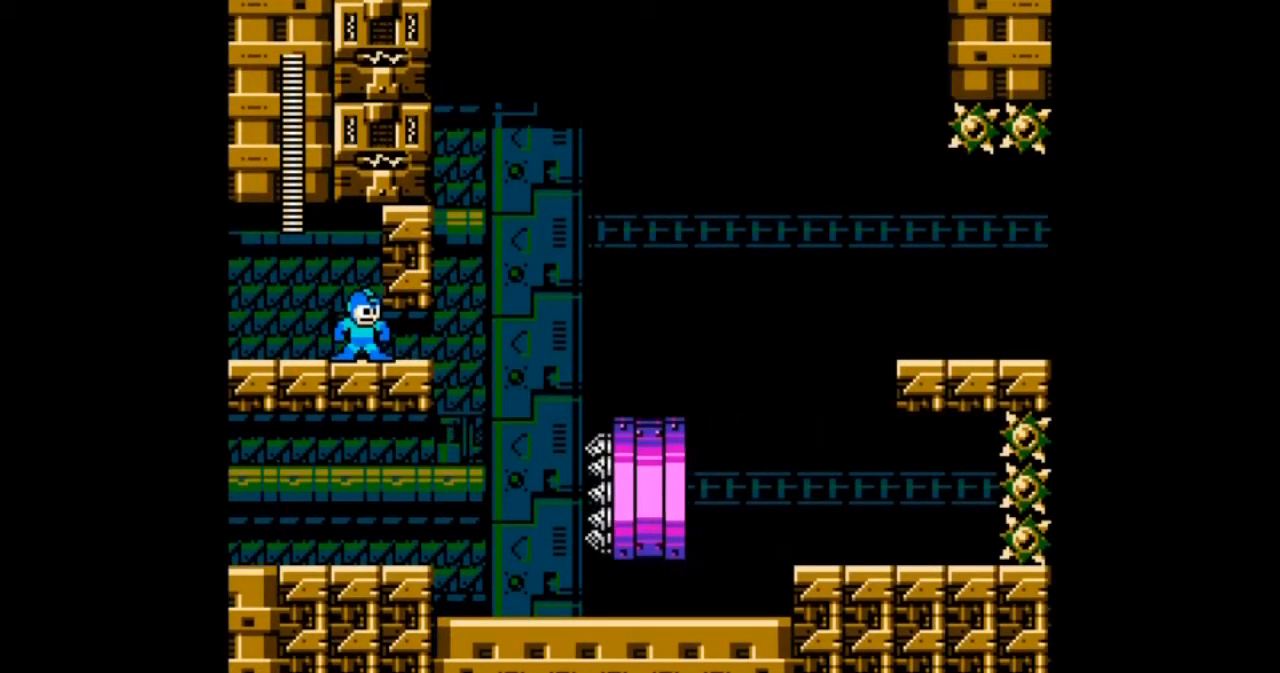
{"buttons": ["B", "DPAD_DOWN", "DPAD_RIGHT"], "events": [[400, "DPAD_RIGHT", "down"], [467, "B", "down"]]}
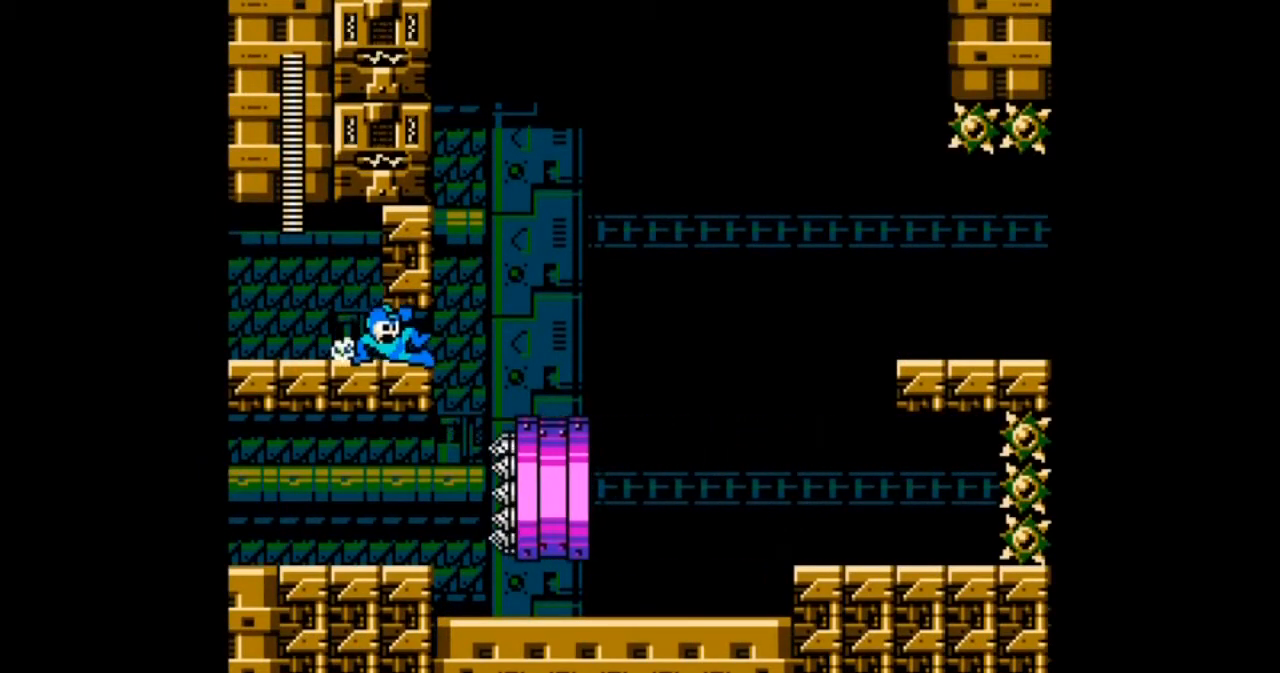
{"buttons": ["B", "DPAD_RIGHT"], "events": [[467, "DPAD_DOWN", "up"]]}
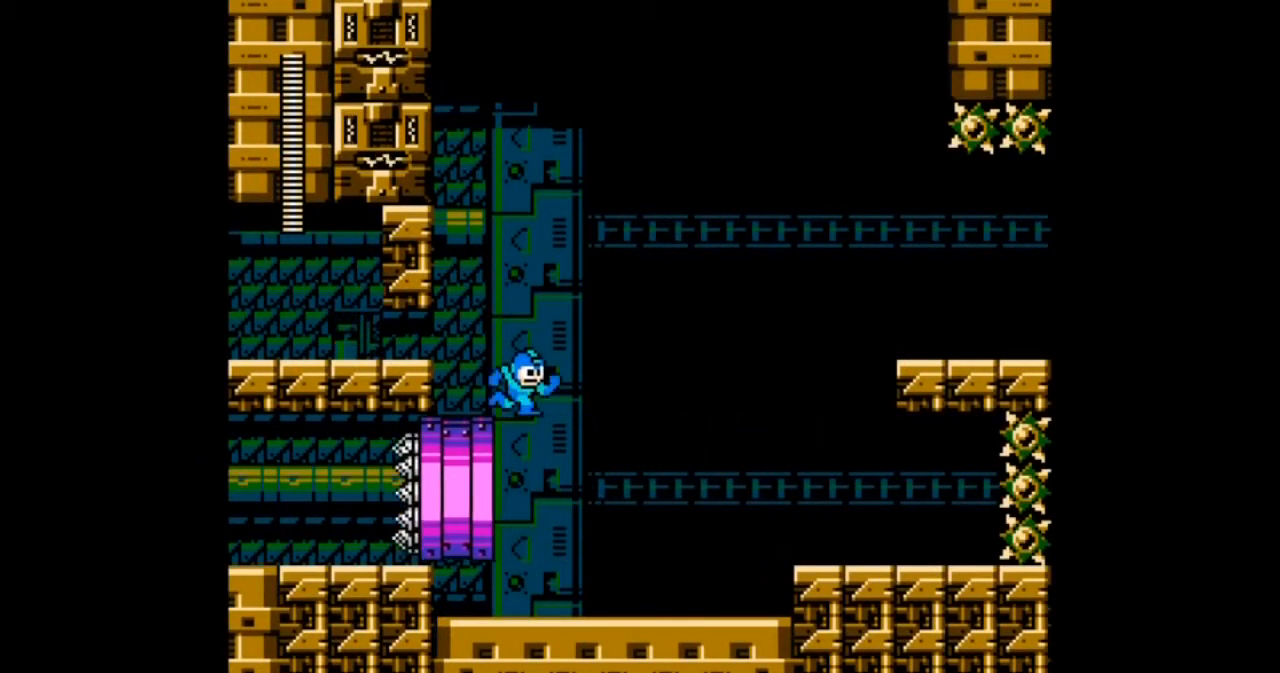
{"buttons": ["DPAD_RIGHT"]}
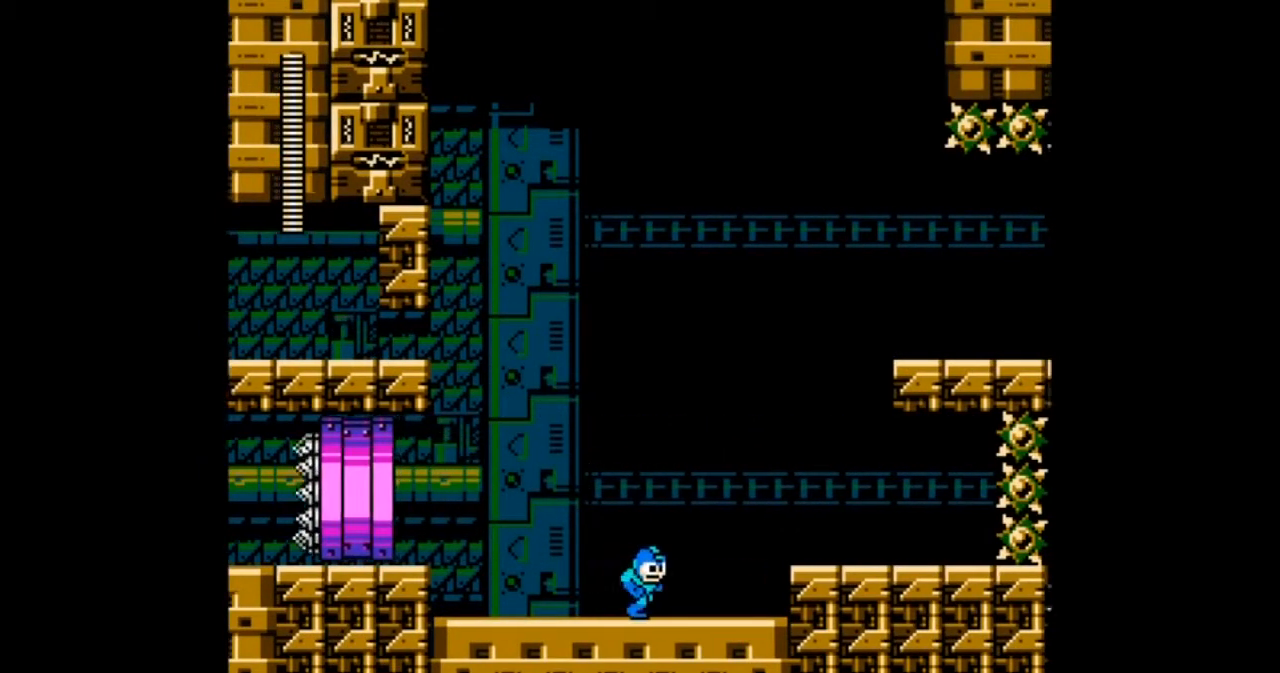
{"buttons": ["B", "DPAD_RIGHT"], "events": [[234, "B", "down"]]}
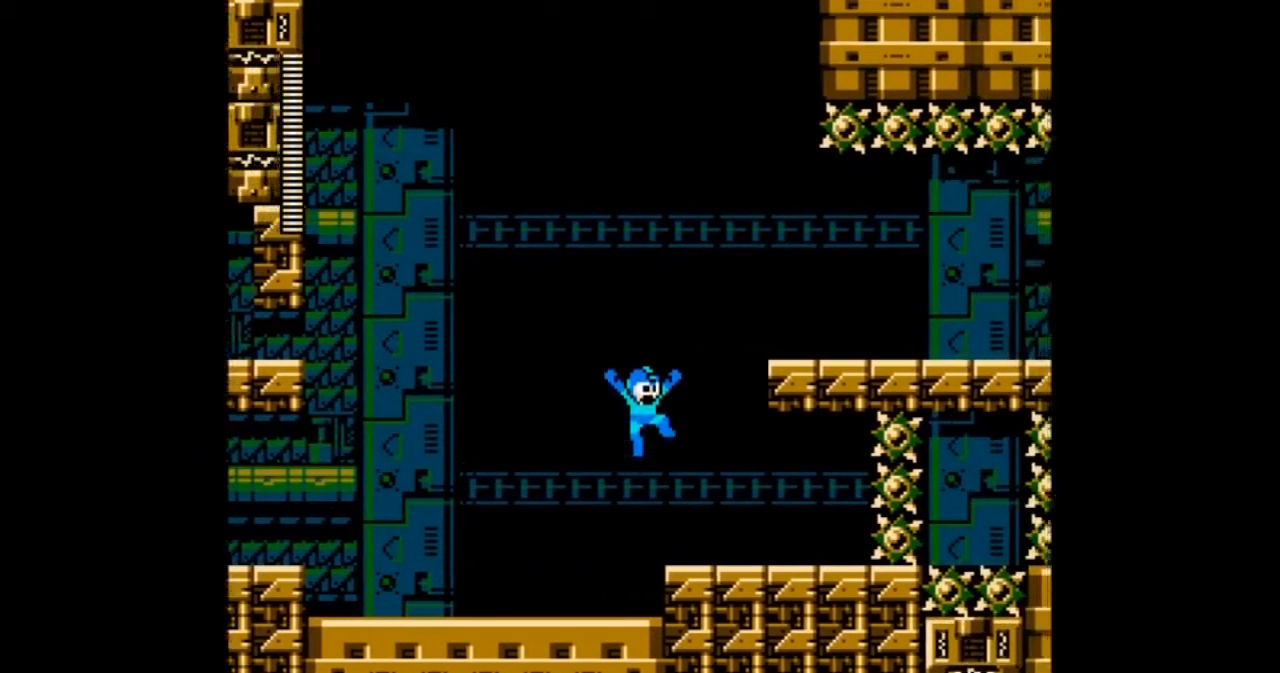
{"buttons": ["DPAD_RIGHT"], "events": [[133, "B", "up"]]}
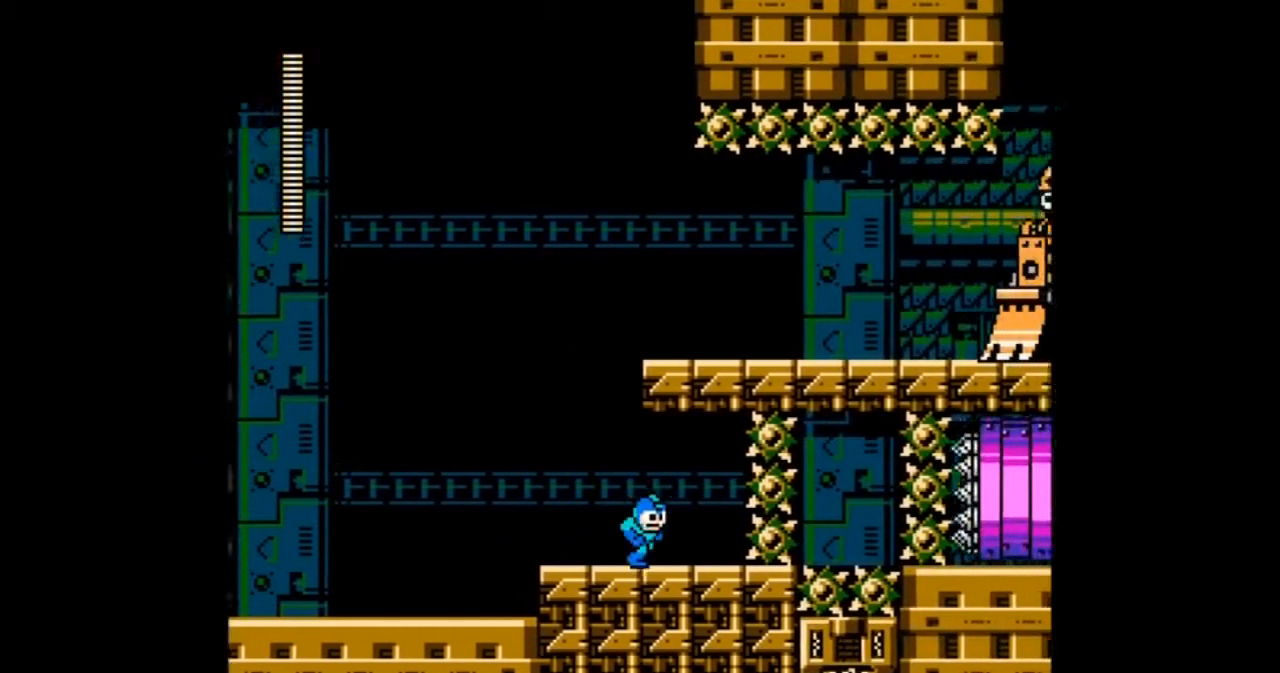
{"buttons": [], "events": [[34, "START", "down"], [134, "DPAD_LEFT", "down"], [167, "DPAD_RIGHT", "up"], [201, "START", "up"], [434, "DPAD_LEFT", "up"]]}
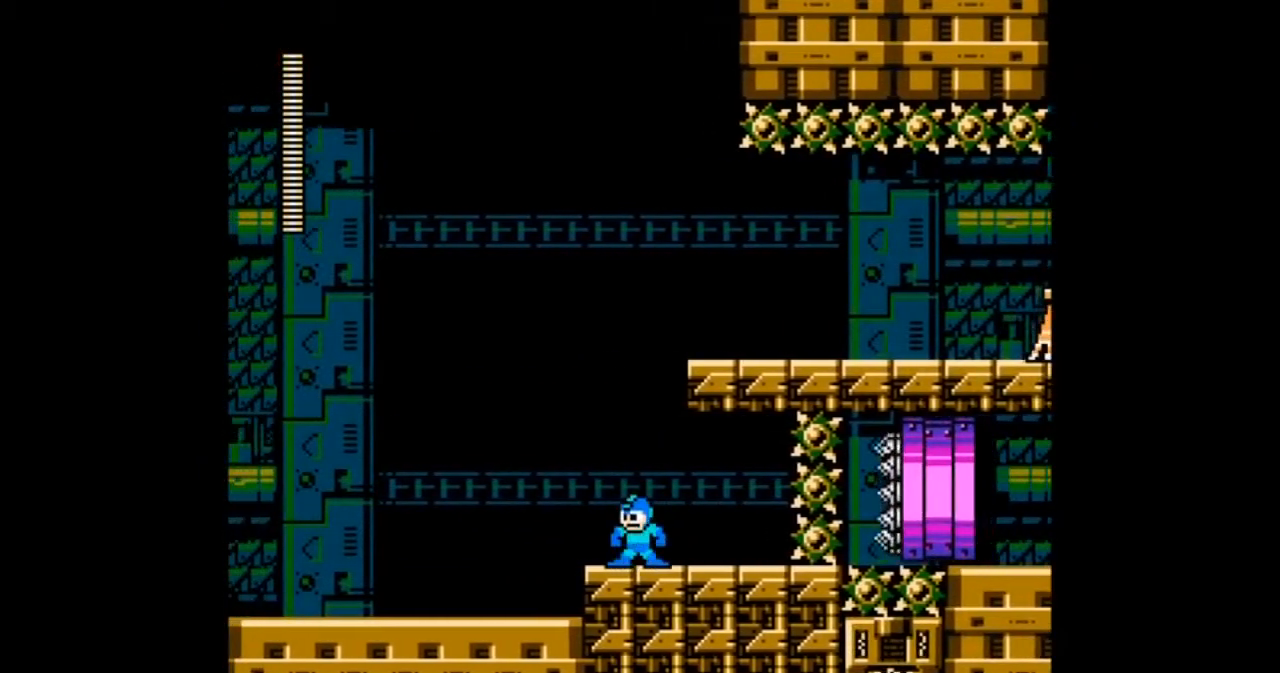
{"buttons": [], "events": [[333, "DPAD_LEFT", "down"], [500, "DPAD_LEFT", "up"]]}
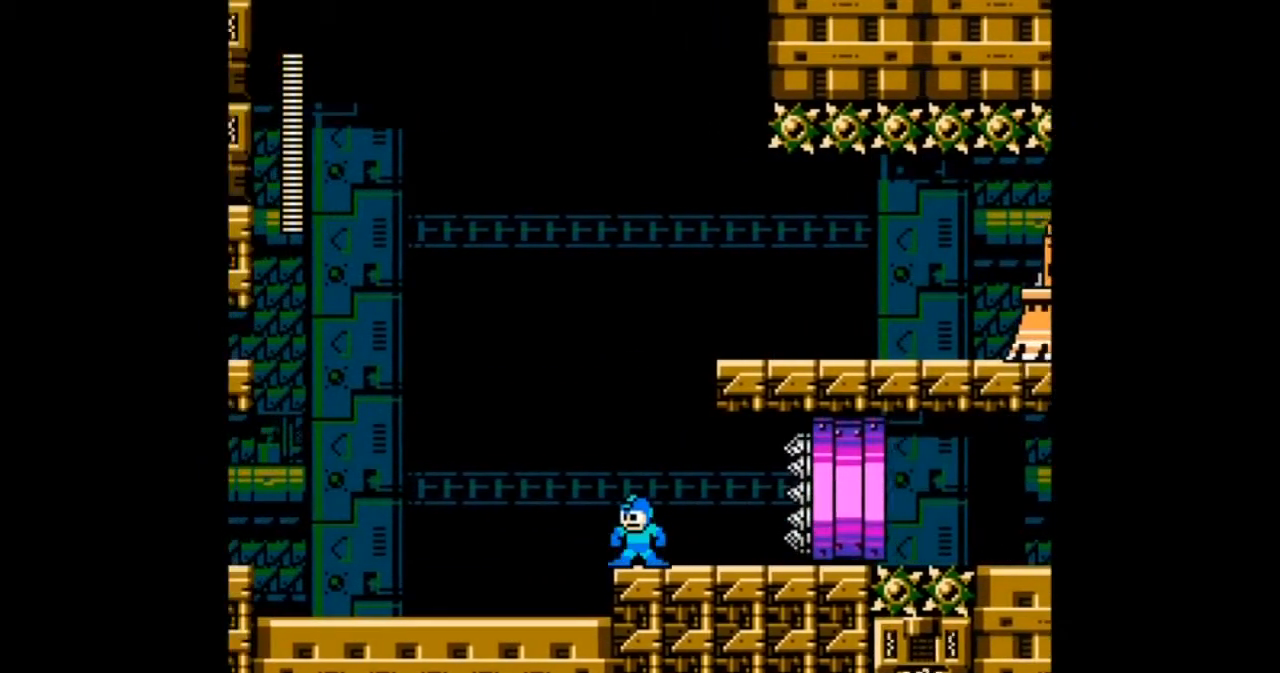
{"buttons": ["B", "DPAD_RIGHT"], "events": [[200, "B", "down"], [234, "DPAD_LEFT", "down"], [334, "DPAD_RIGHT", "down"], [367, "DPAD_LEFT", "up"]]}
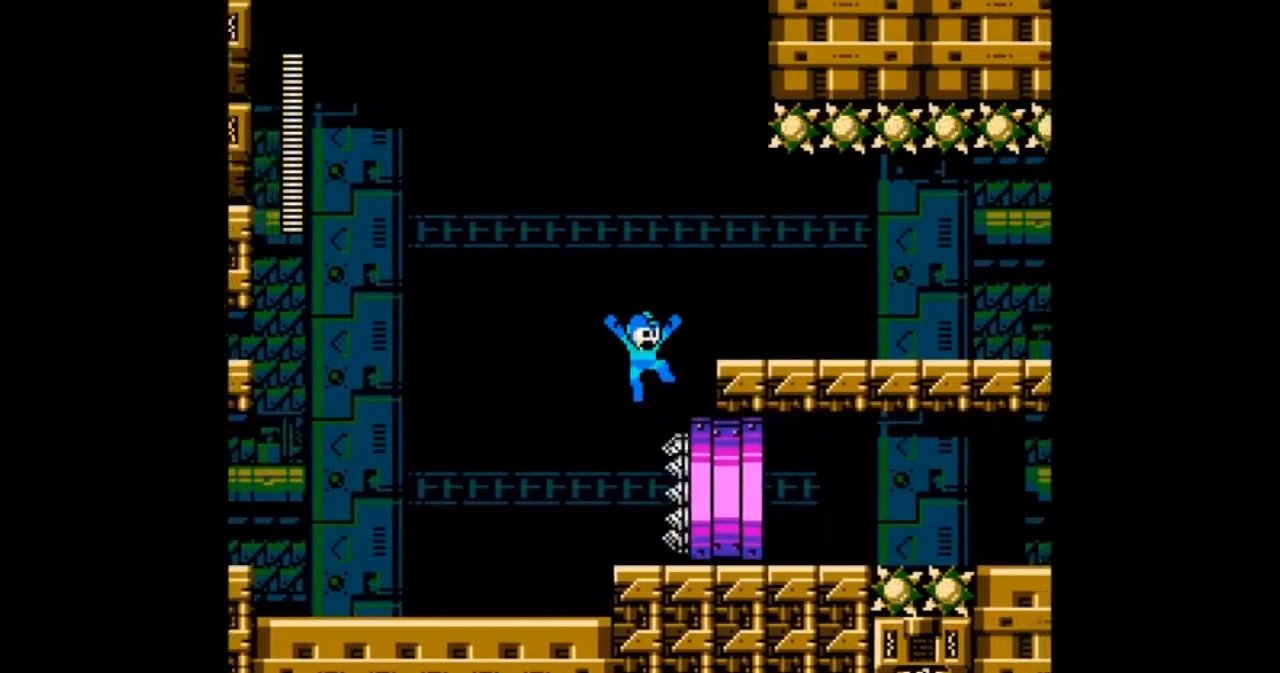
{"buttons": ["DPAD_RIGHT"]}
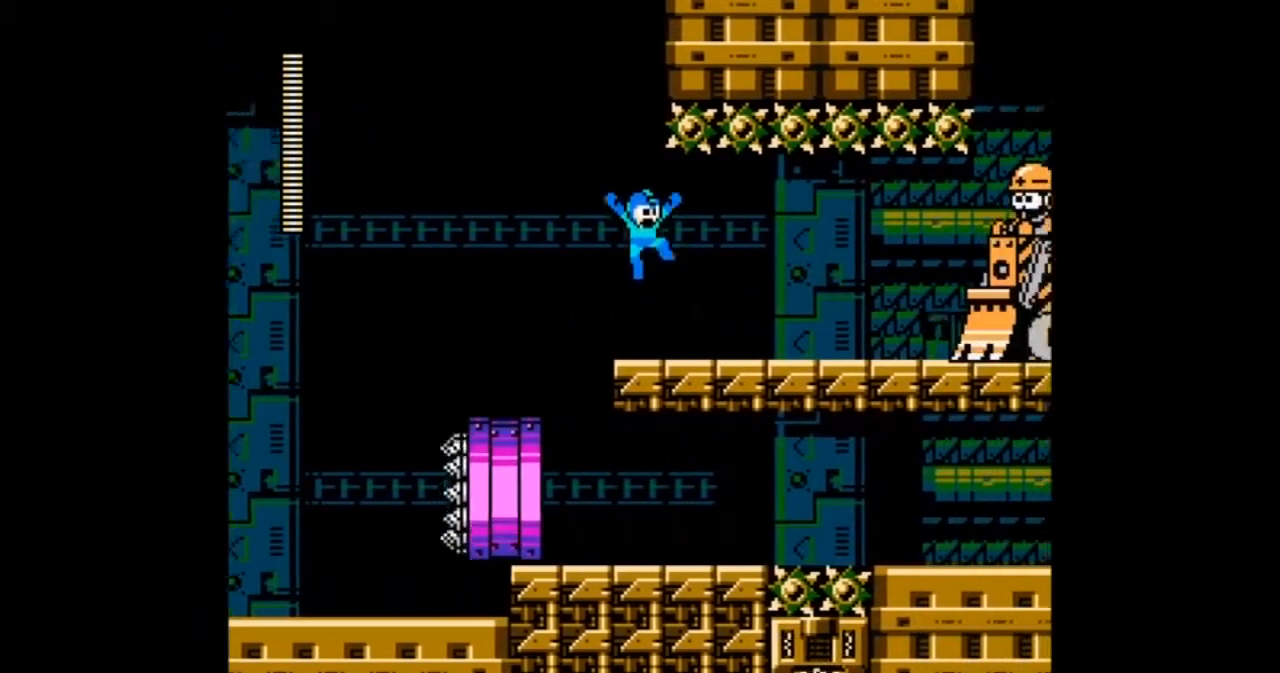
{"buttons": [], "events": [[267, "DPAD_RIGHT", "up"]]}
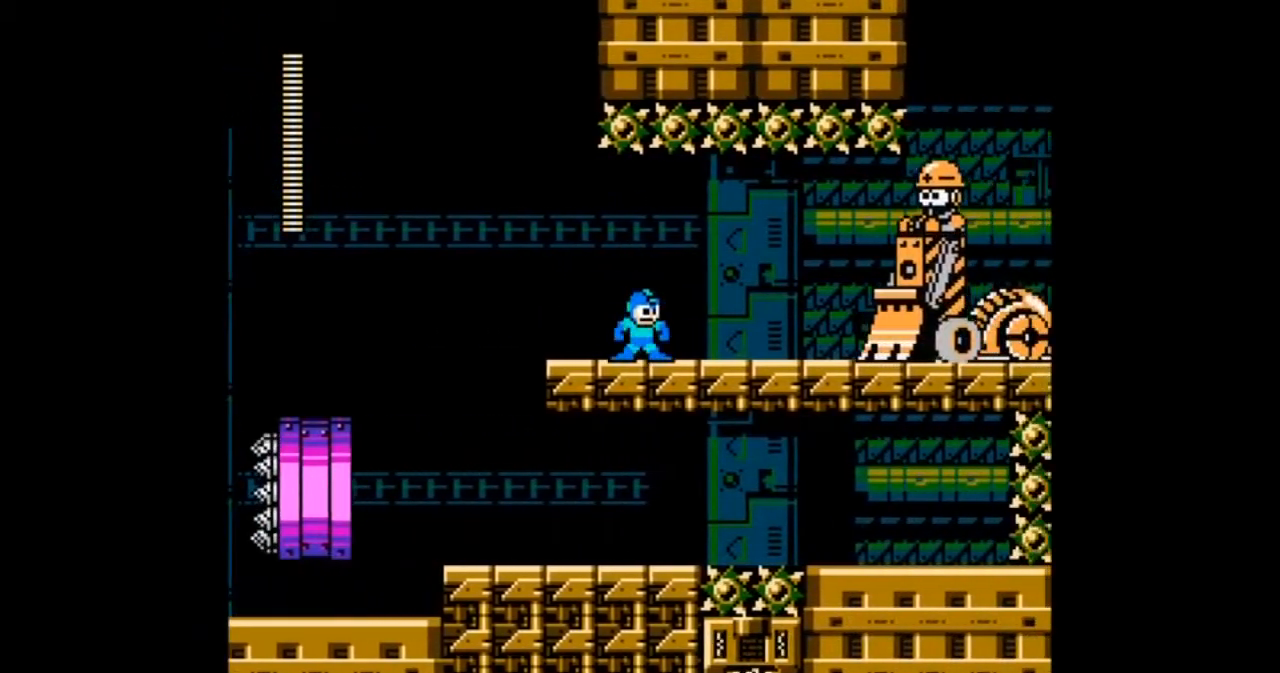
{"buttons": ["DPAD_LEFT"], "events": [[167, "DPAD_LEFT", "down"]]}
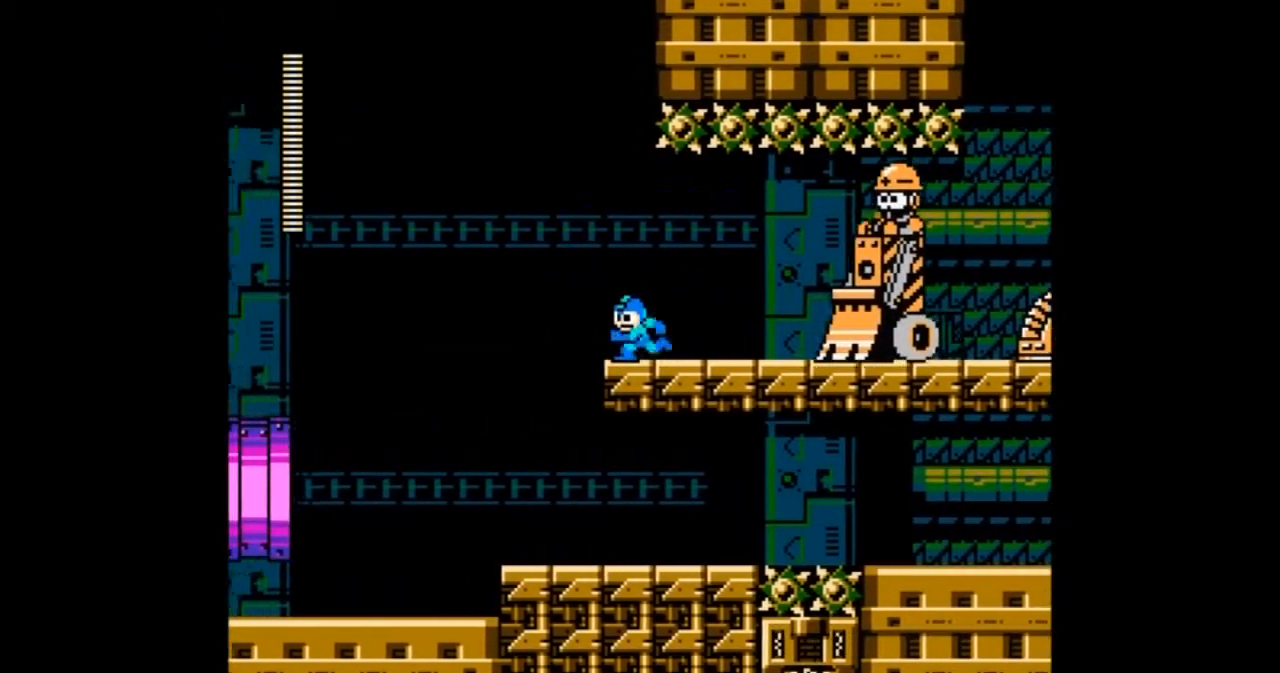
{"buttons": ["DPAD_LEFT"], "events": [[134, "DPAD_LEFT", "up"], [434, "DPAD_LEFT", "down"]]}